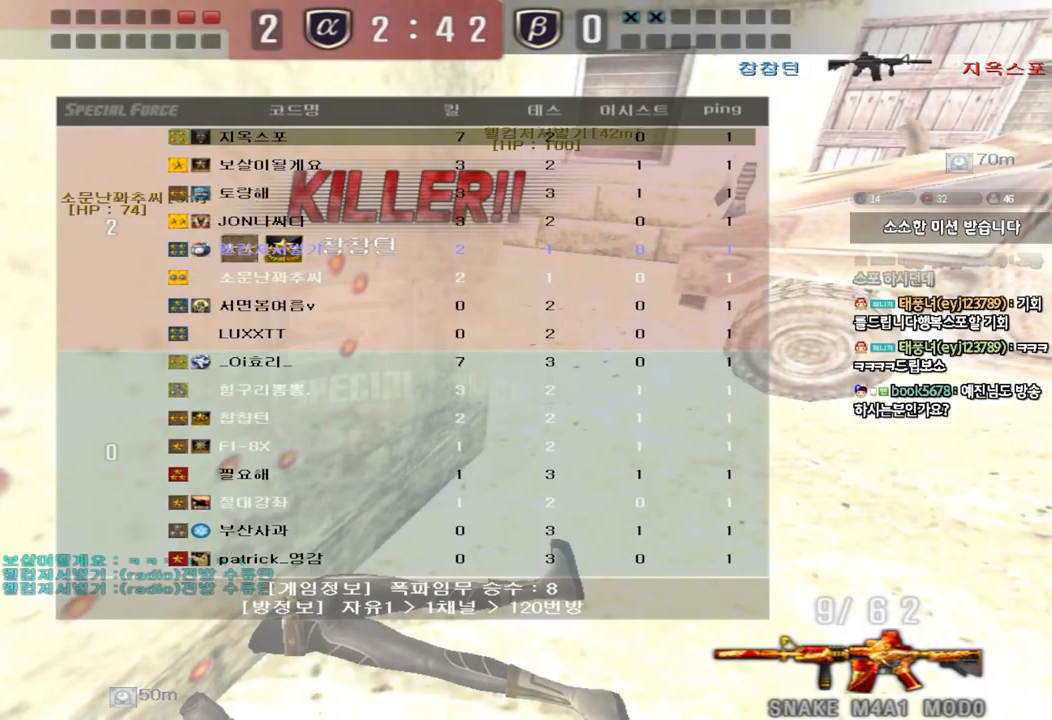
Gameplay with keyboard; each line is a JSON object with the keys held at the frame after it. "events" lists presses ("down") and releases ("up") of "a", "ctrl", "d", "e", "f", "q", "r", "s", "shift", "space", "tab" and "w" between this image and that frame as [ms after this image, input, new state], when the widget could be followed in between. No other keys are recorded. Mouse input is not recorded.
{"keys": ["tab"], "events": [[400, "tab", "down"]]}
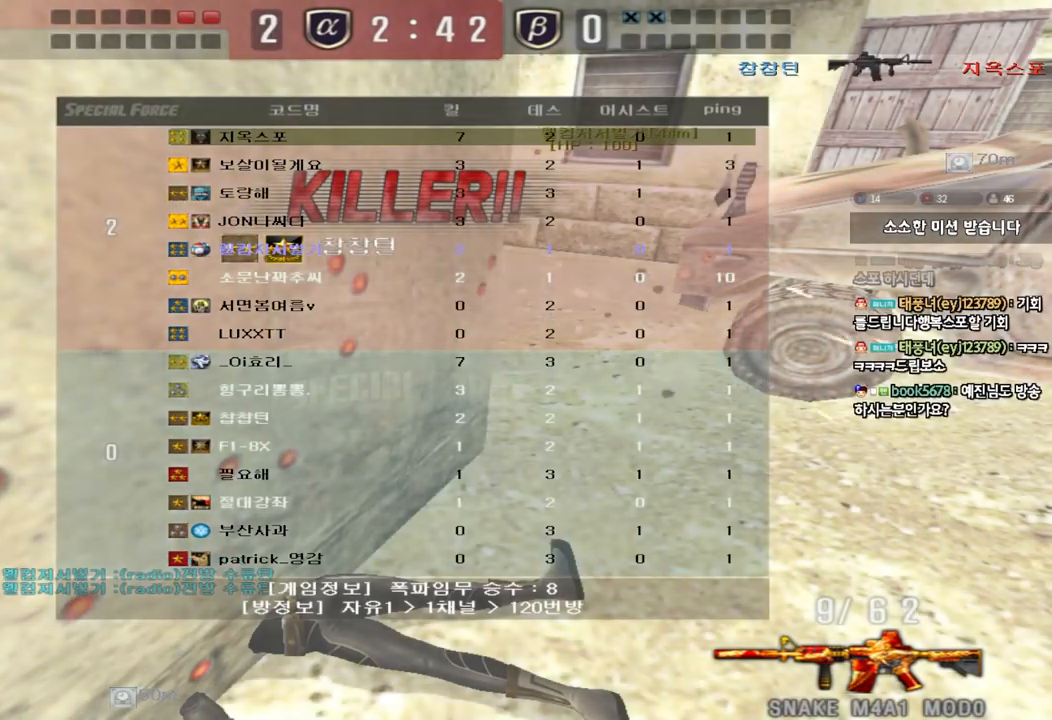
{"keys": ["tab"], "events": []}
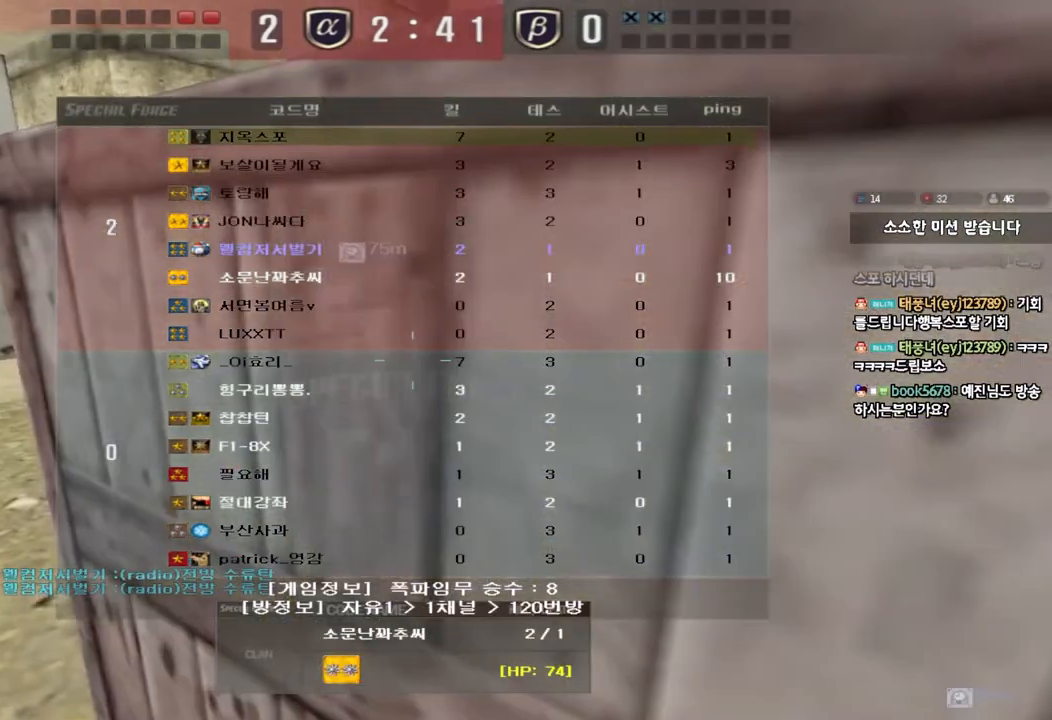
{"keys": ["tab"], "events": []}
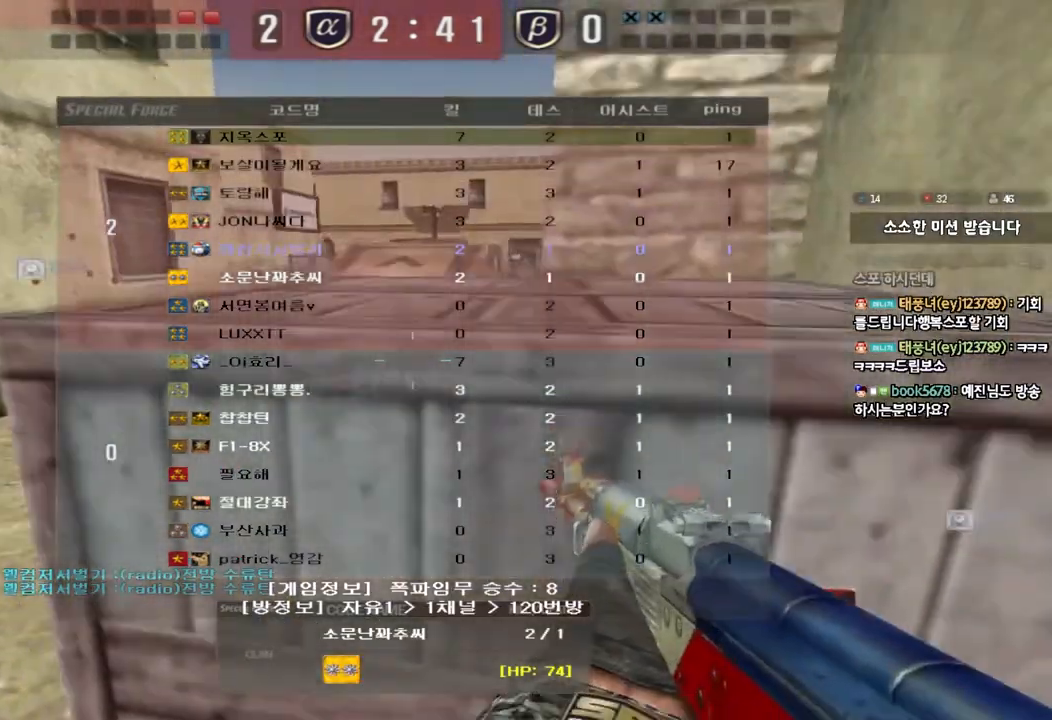
{"keys": [], "events": [[17, "tab", "up"]]}
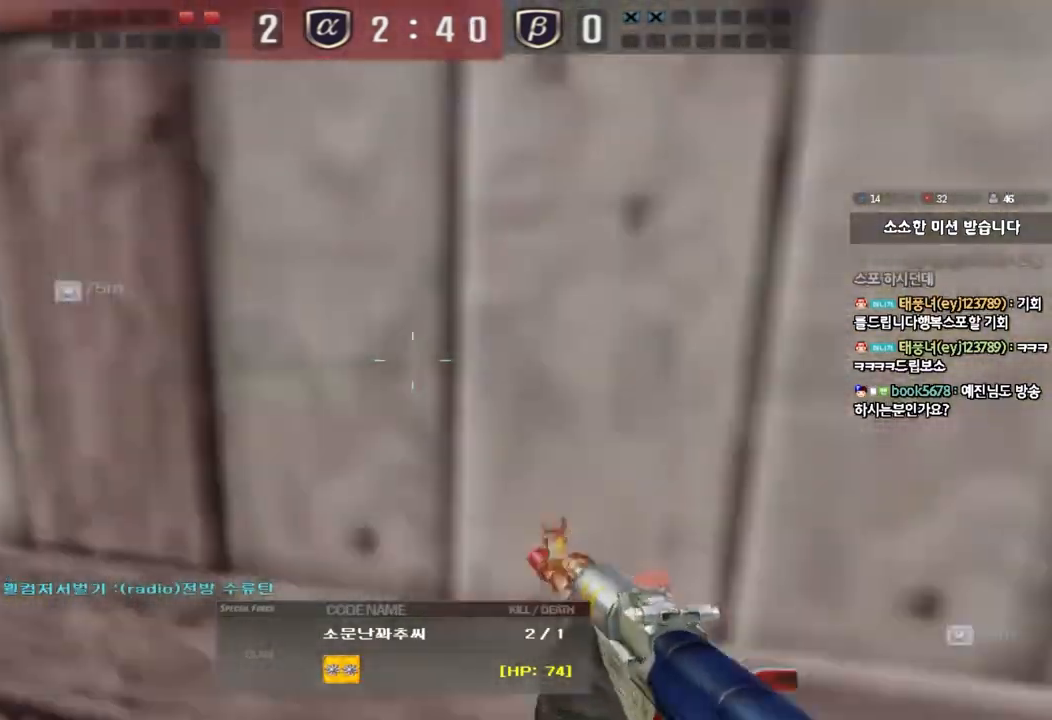
{"keys": [], "events": []}
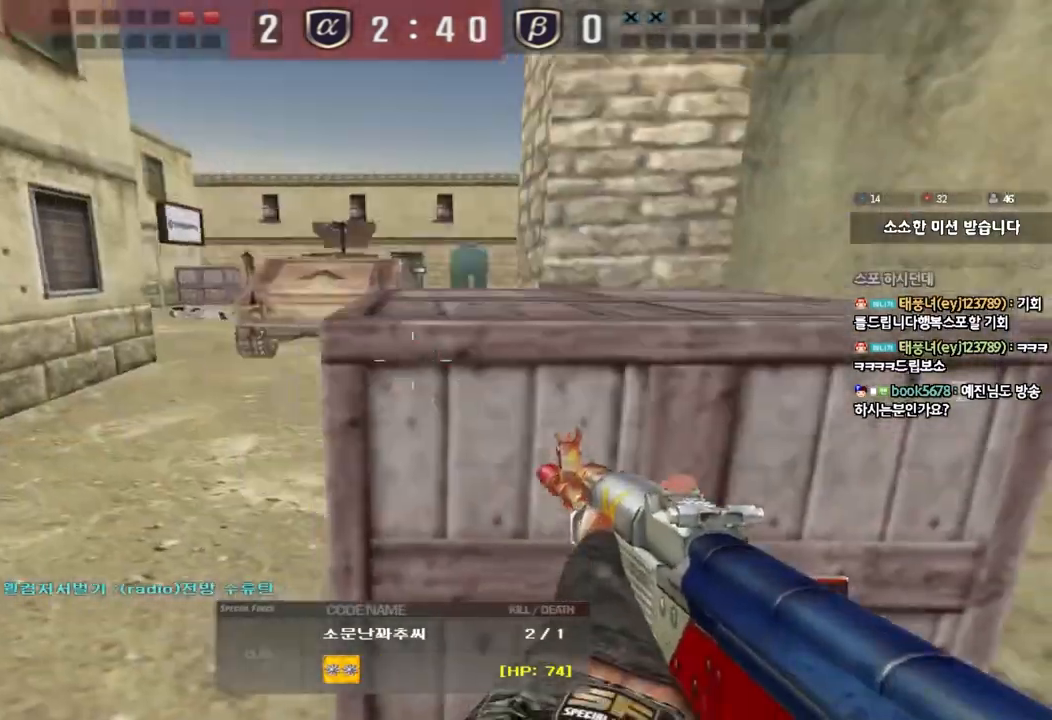
{"keys": [], "events": []}
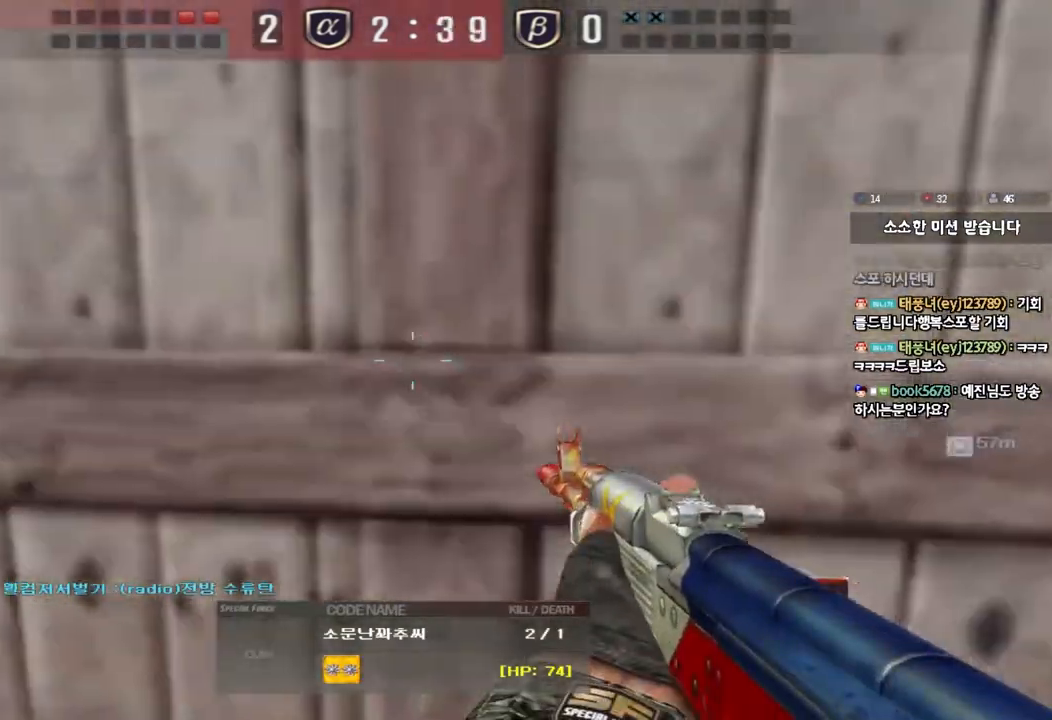
{"keys": [], "events": []}
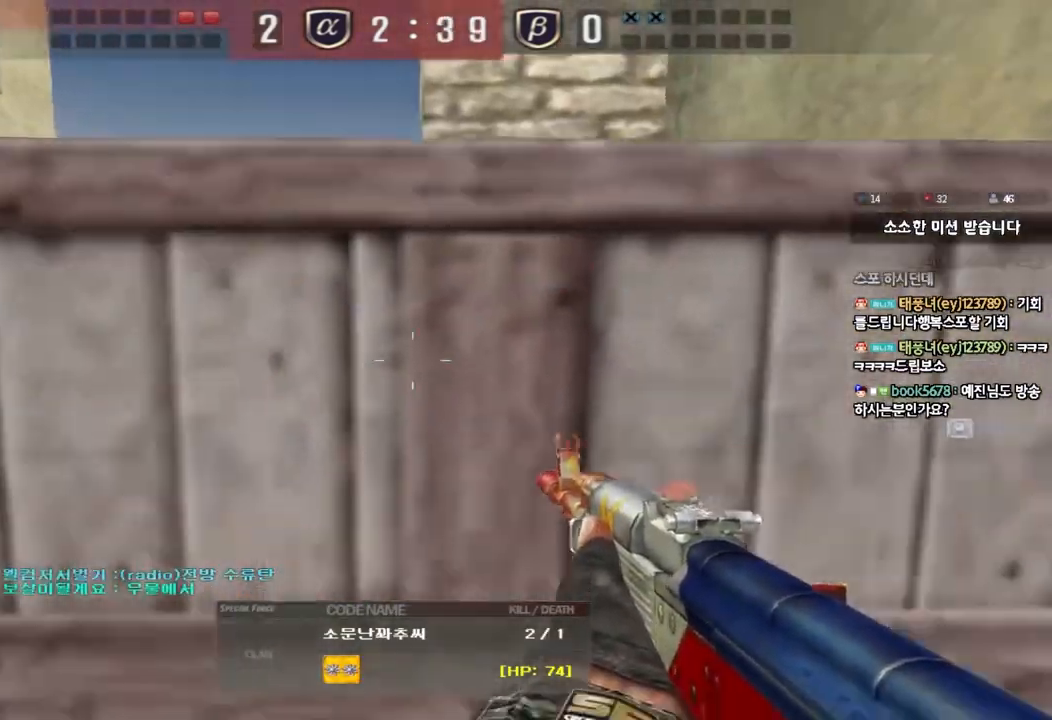
{"keys": [], "events": []}
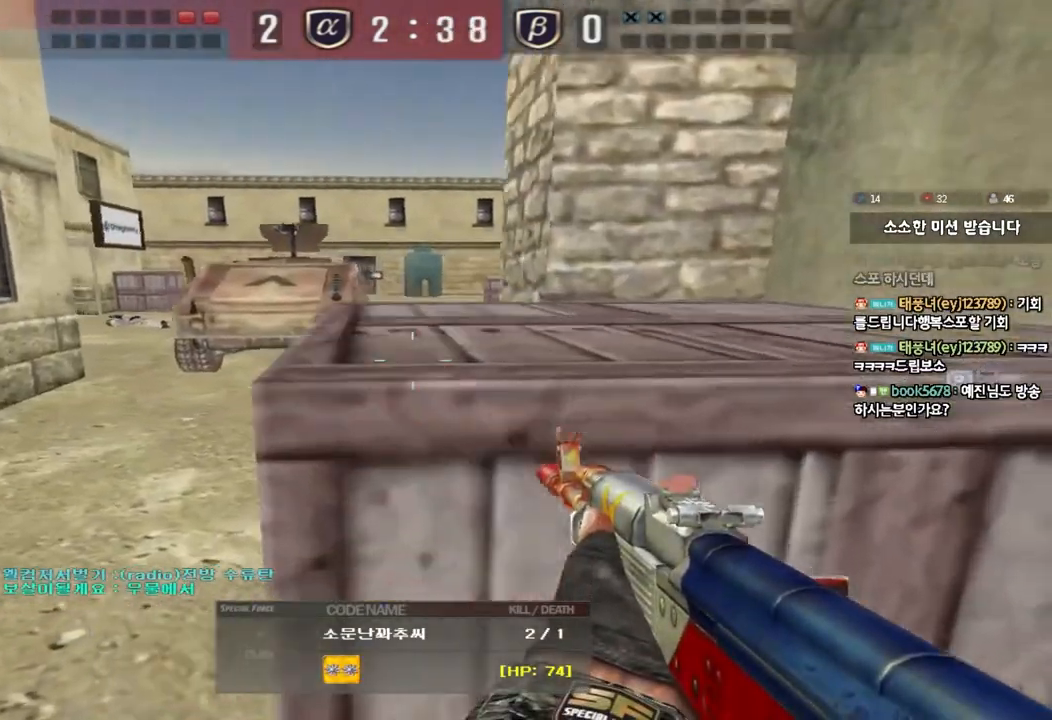
{"keys": [], "events": []}
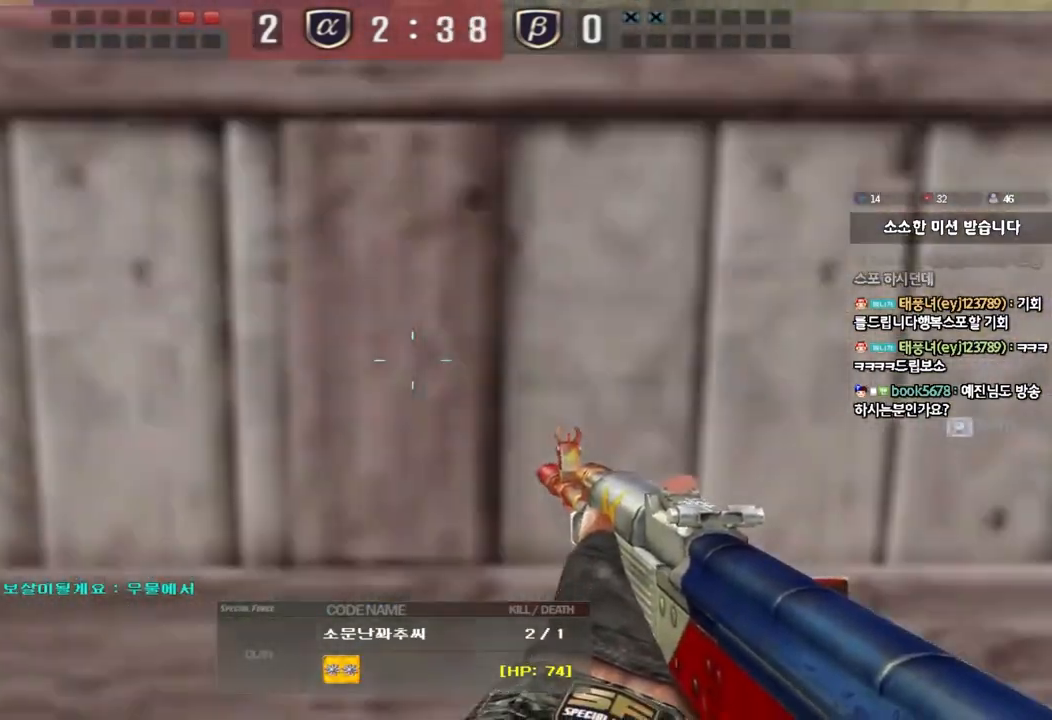
{"keys": [], "events": []}
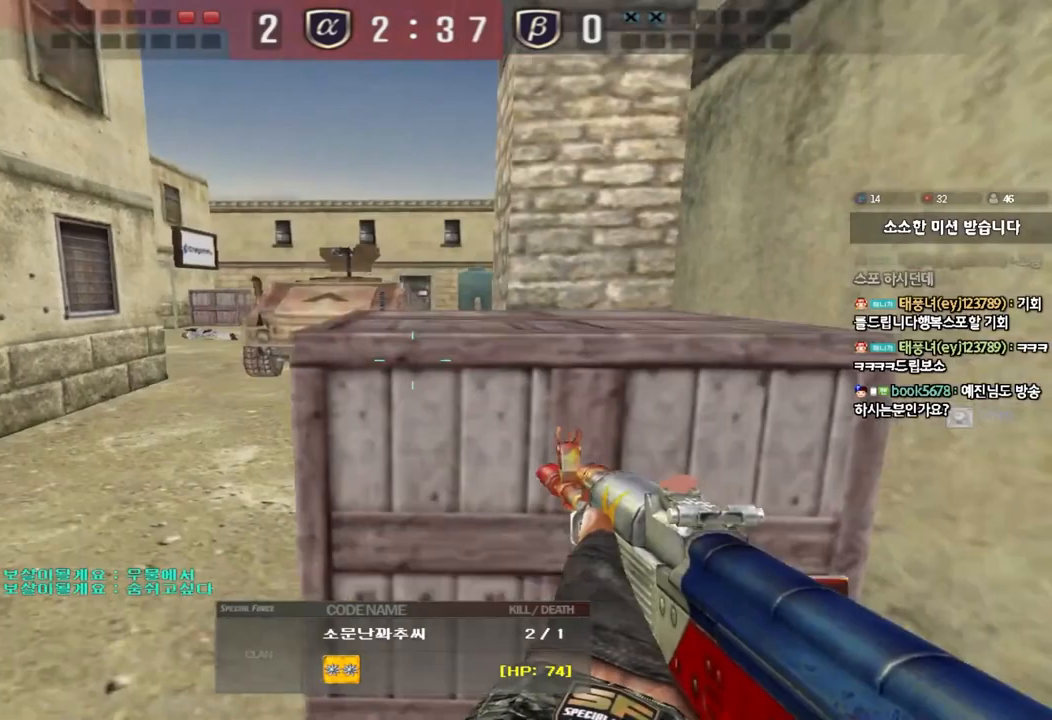
{"keys": [], "events": []}
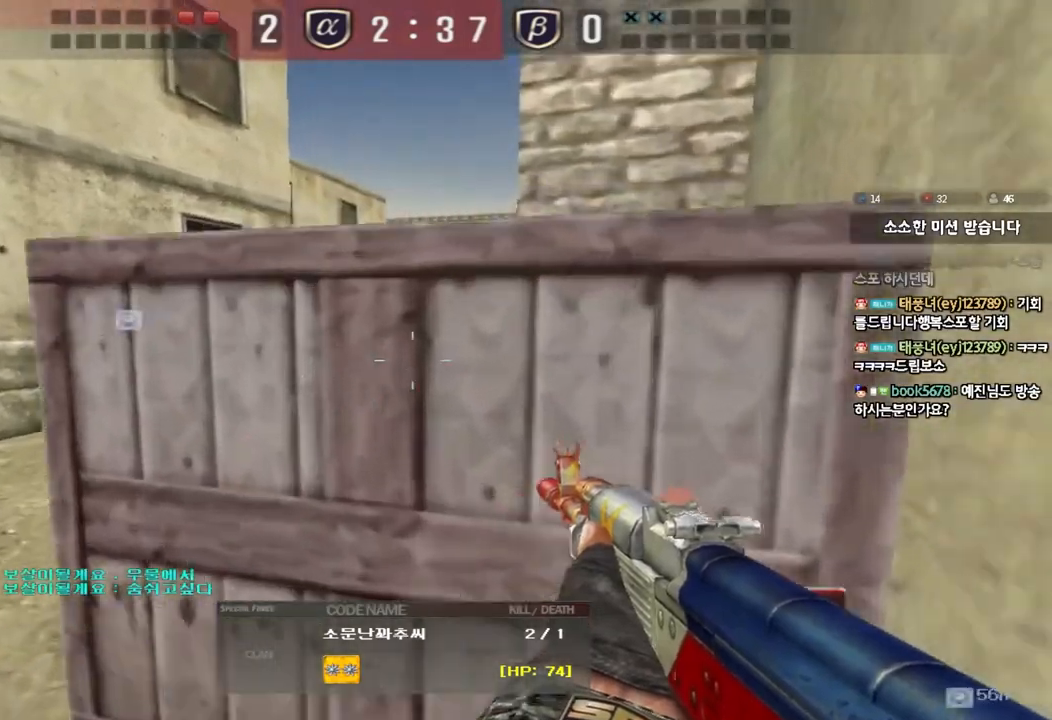
{"keys": [], "events": []}
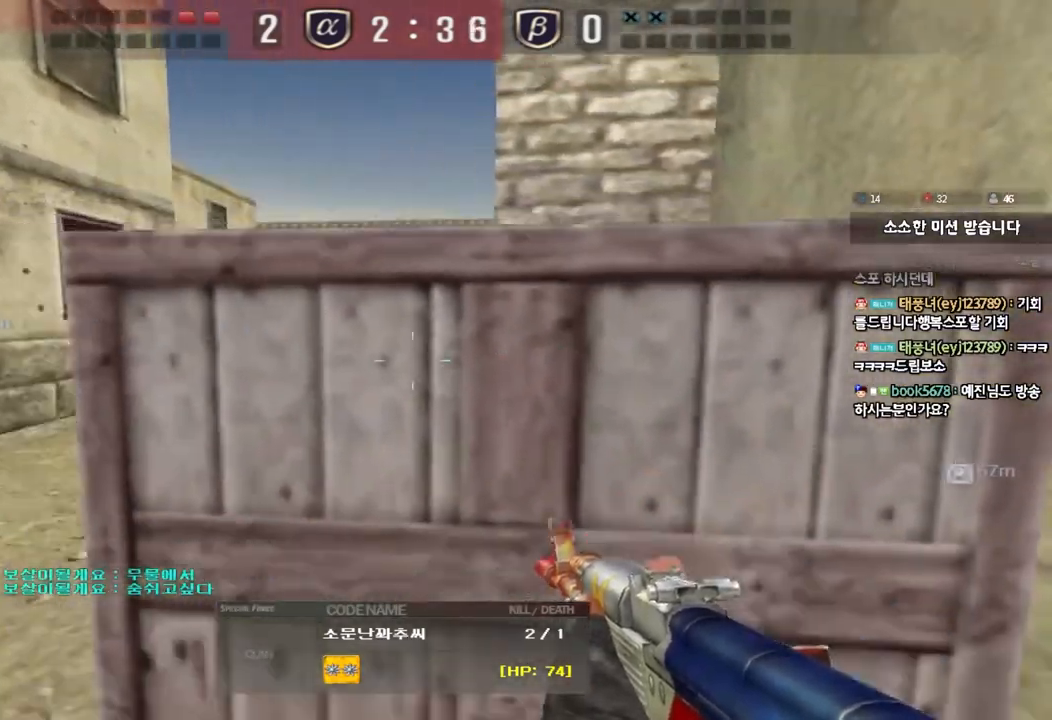
{"keys": [], "events": []}
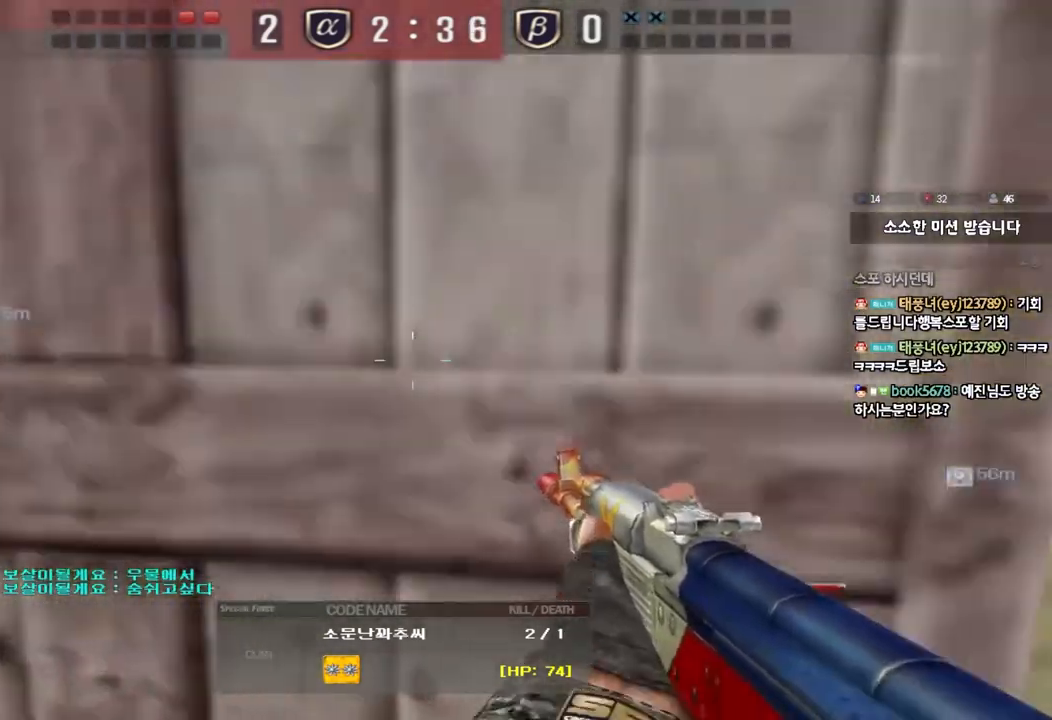
{"keys": ["tab"], "events": [[167, "tab", "down"]]}
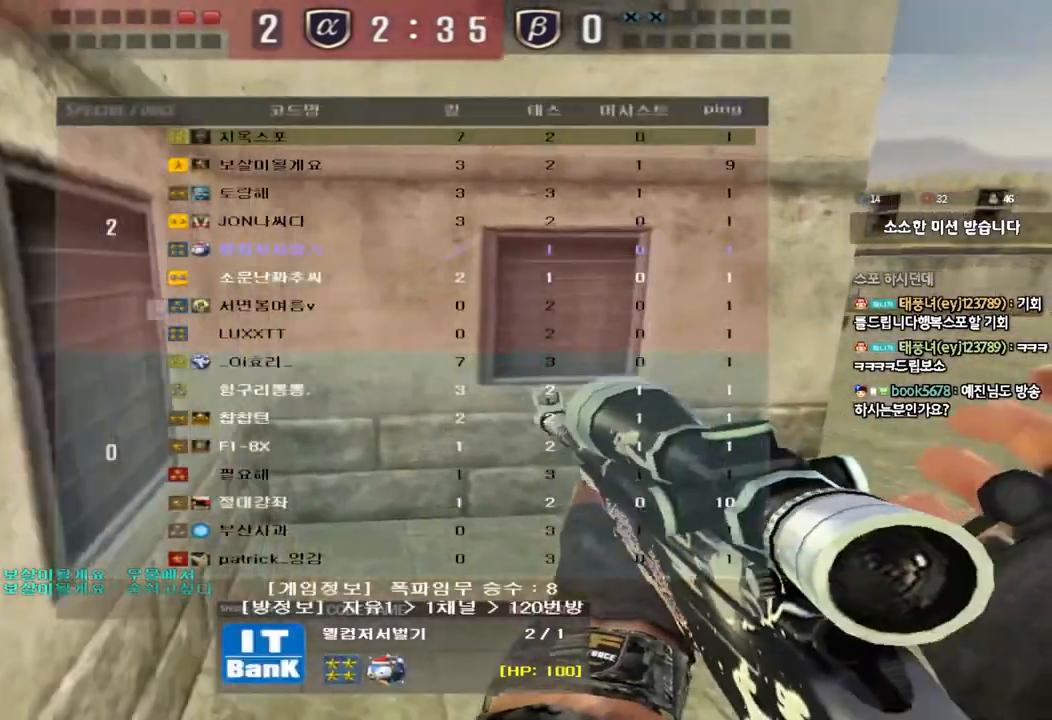
{"keys": ["tab"], "events": []}
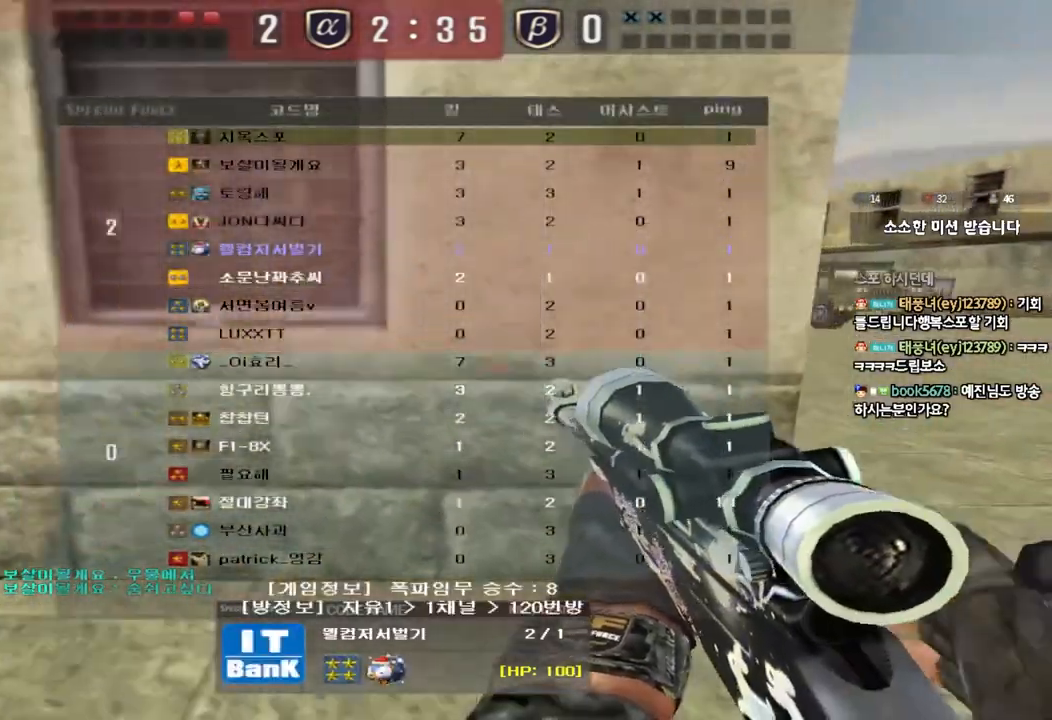
{"keys": [], "events": [[117, "tab", "up"]]}
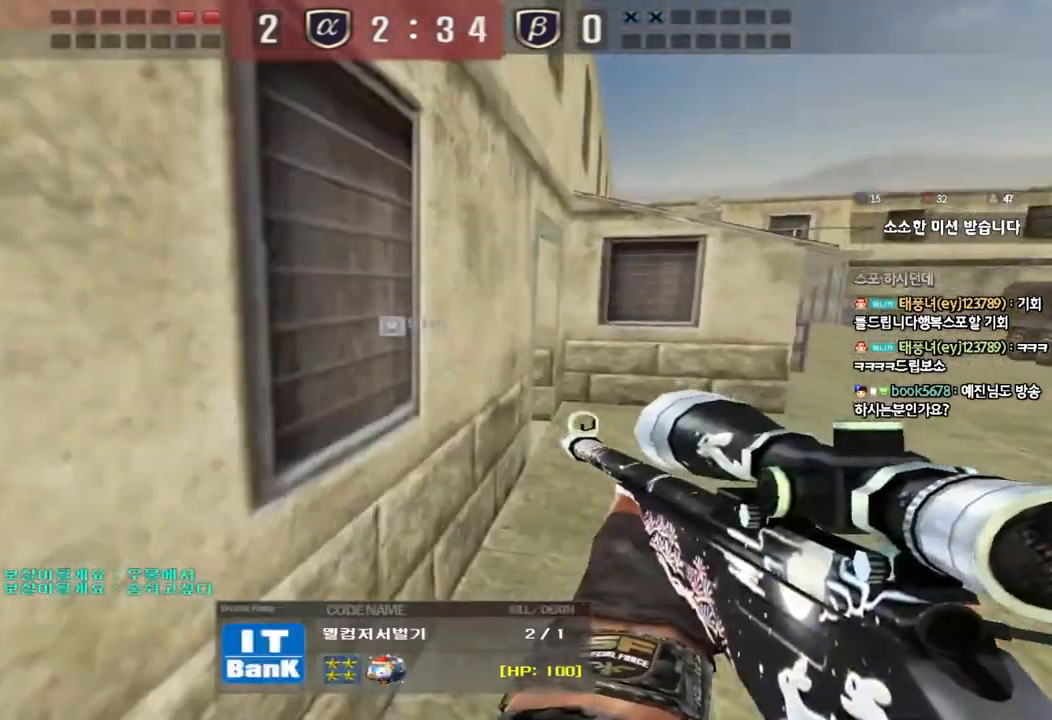
{"keys": [], "events": []}
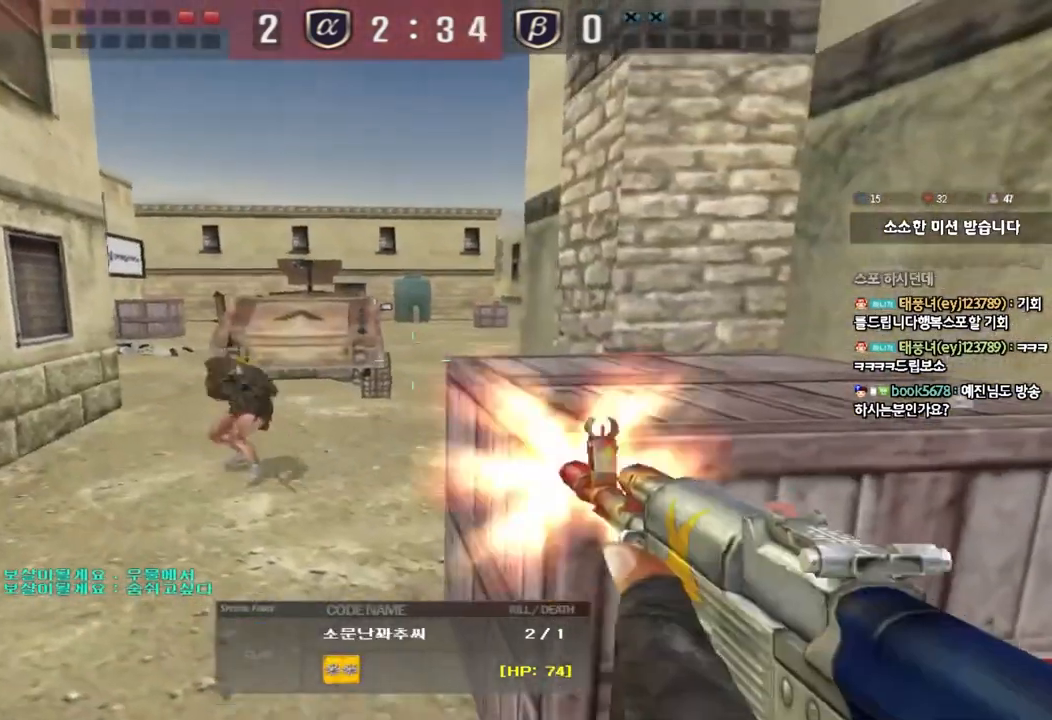
{"keys": [], "events": []}
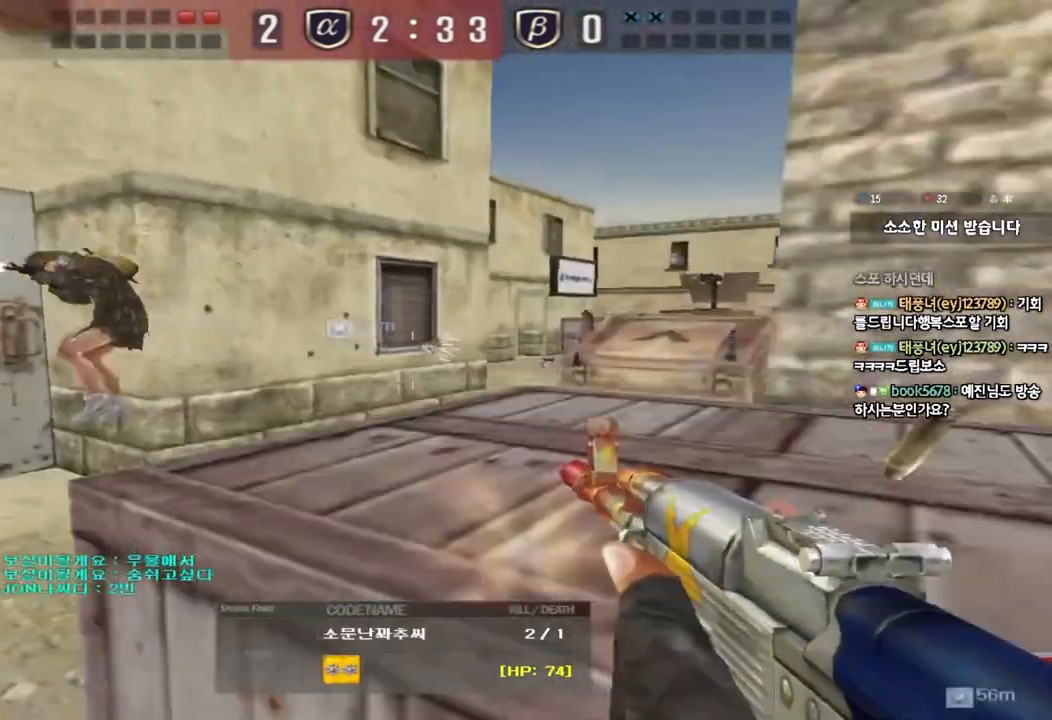
{"keys": [], "events": []}
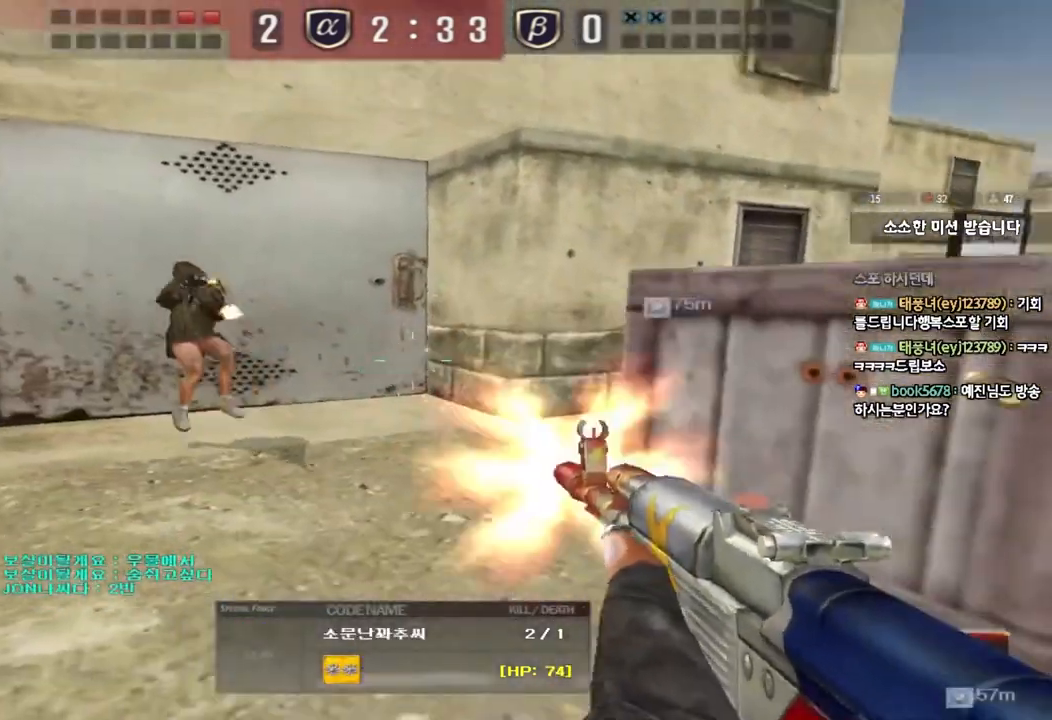
{"keys": [], "events": []}
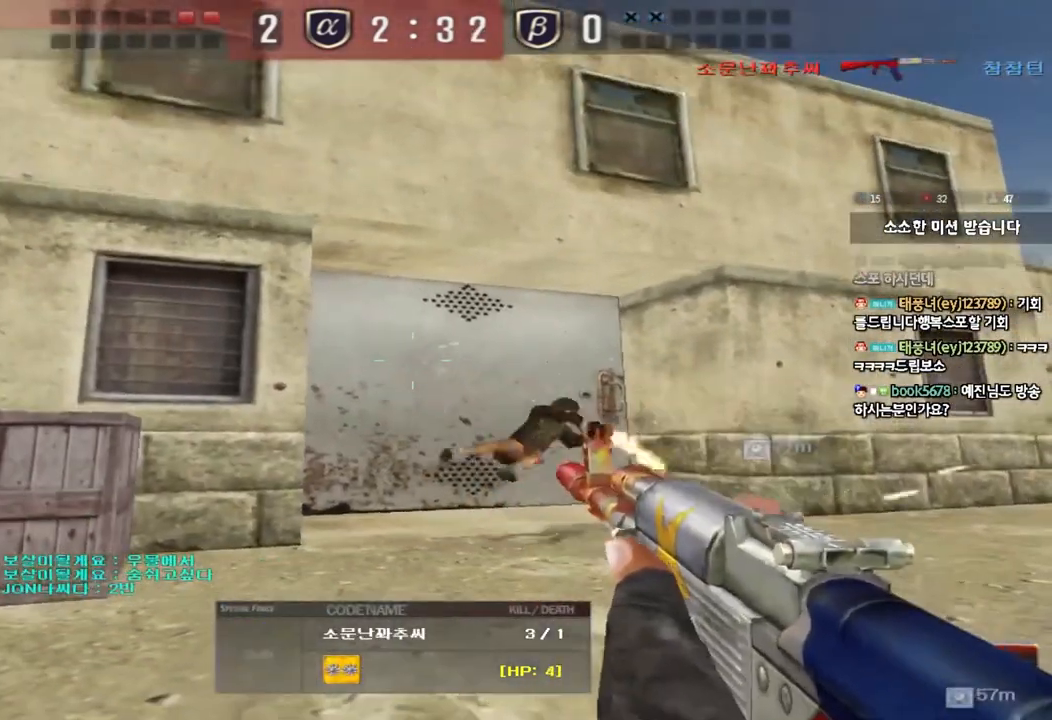
{"keys": ["tab"], "events": [[250, "tab", "down"]]}
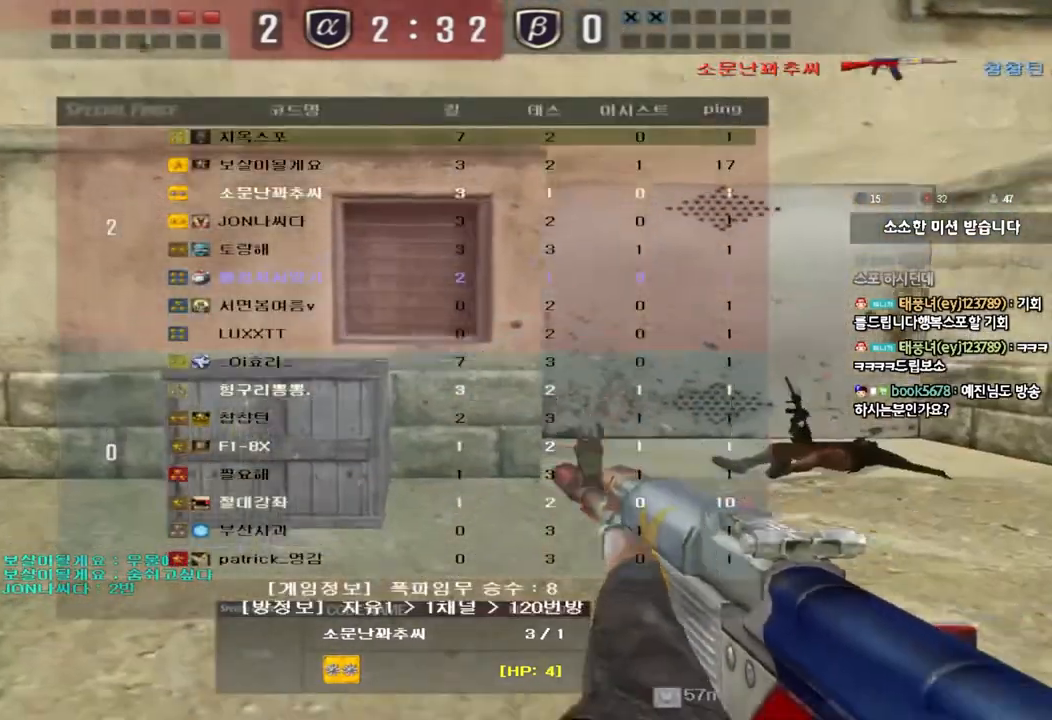
{"keys": ["tab"], "events": []}
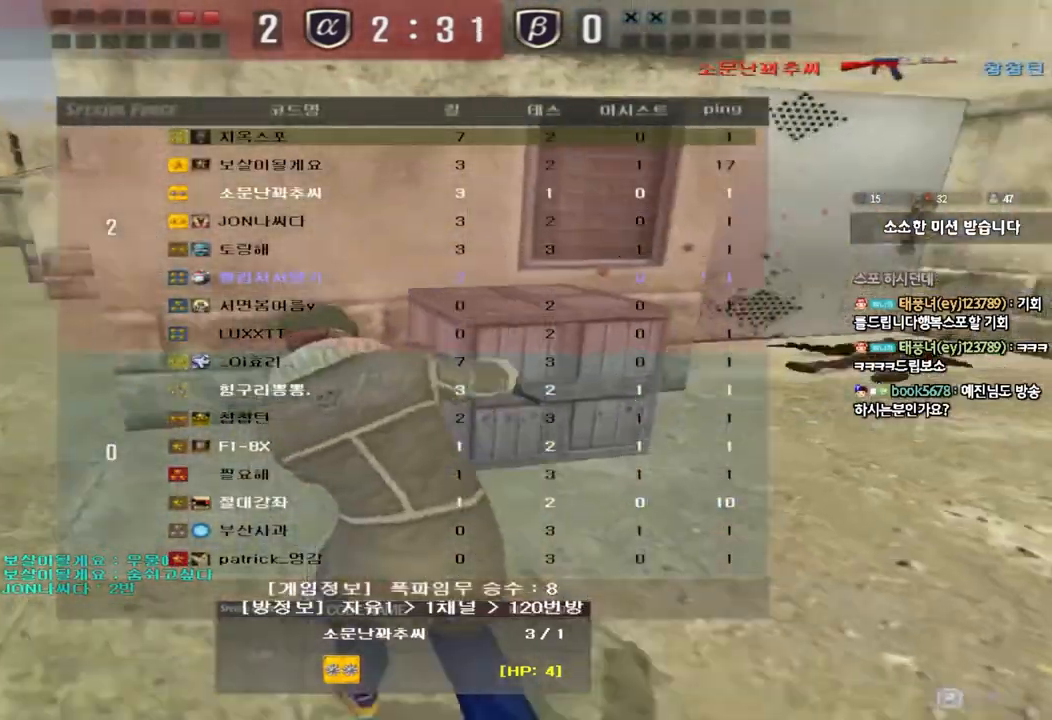
{"keys": [], "events": [[167, "tab", "up"]]}
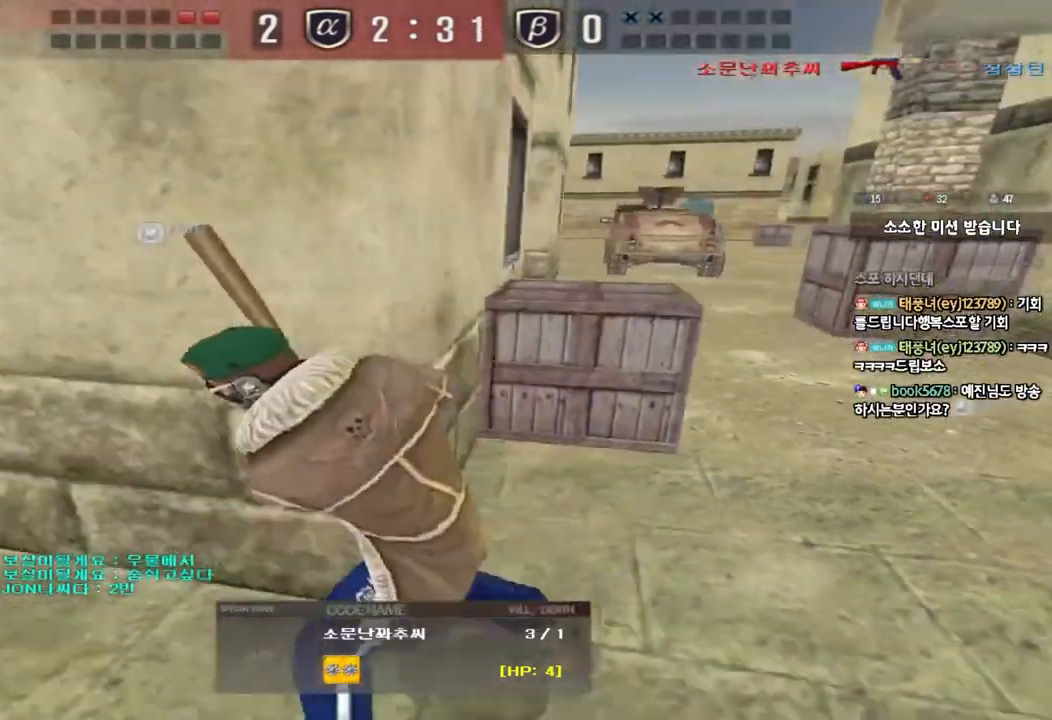
{"keys": [], "events": []}
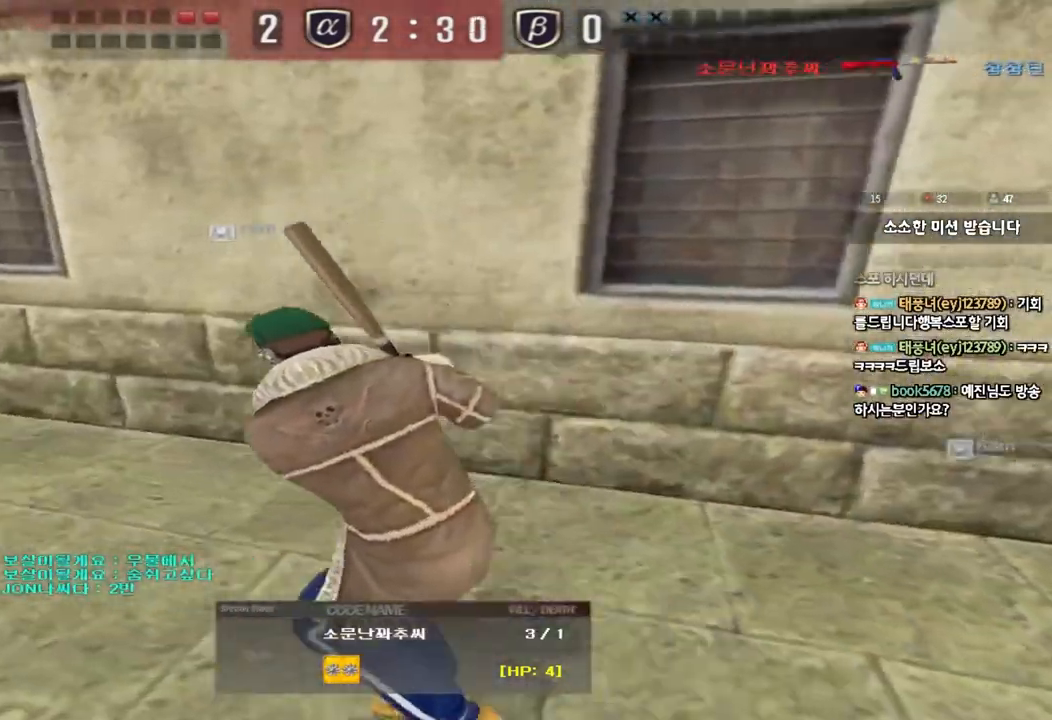
{"keys": [], "events": []}
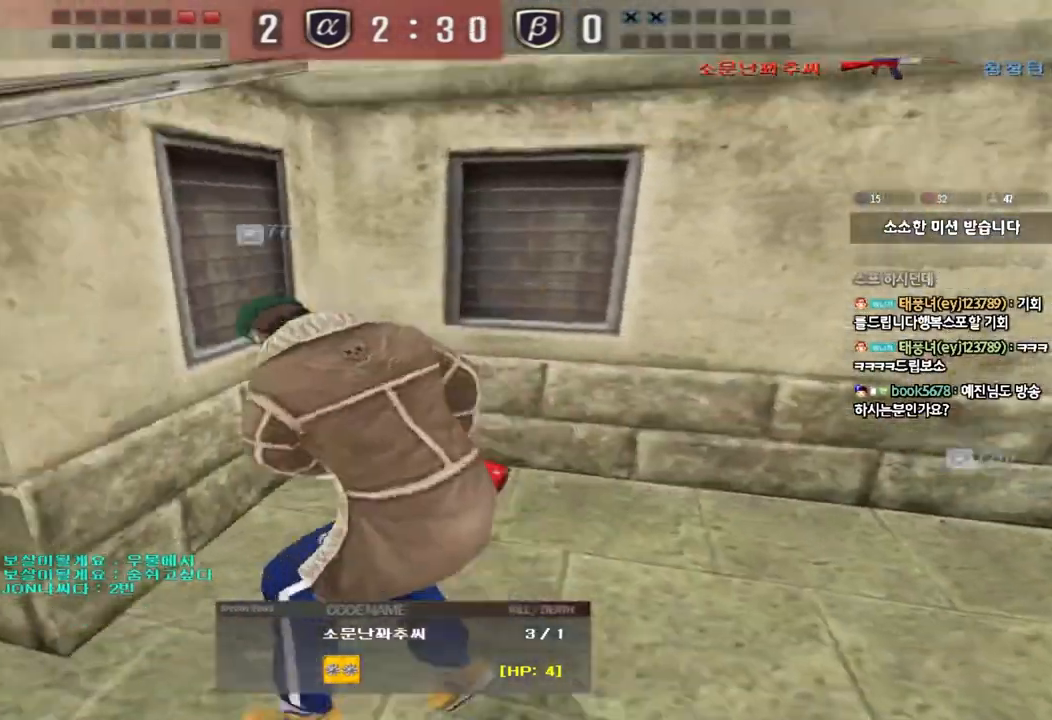
{"keys": [], "events": []}
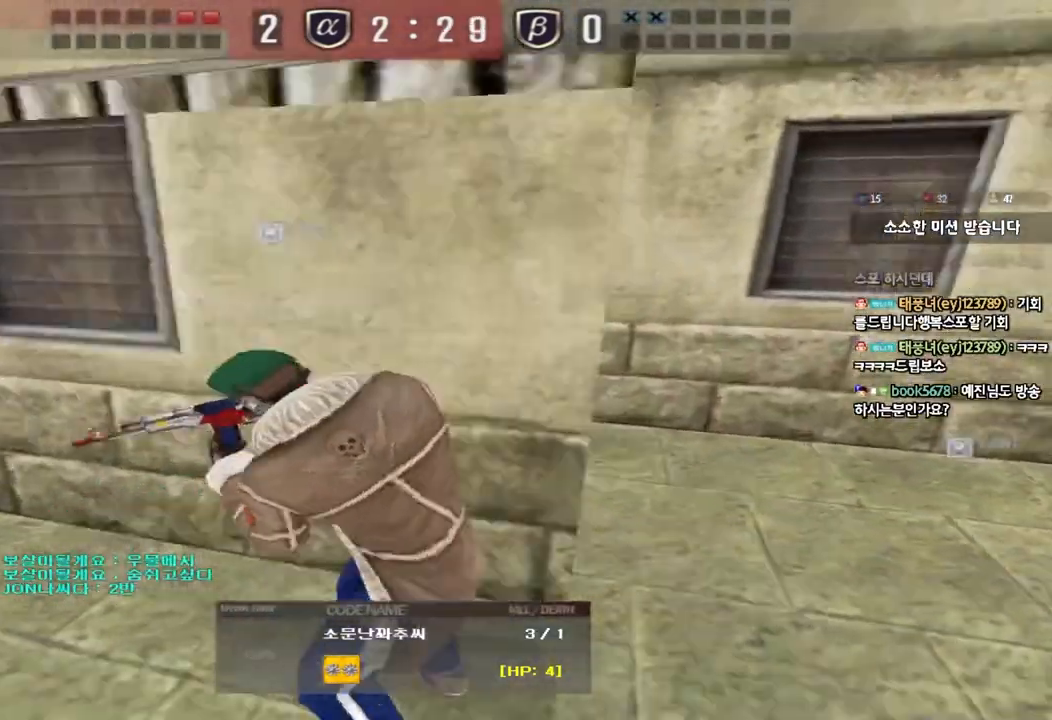
{"keys": ["tab"], "events": [[117, "tab", "down"]]}
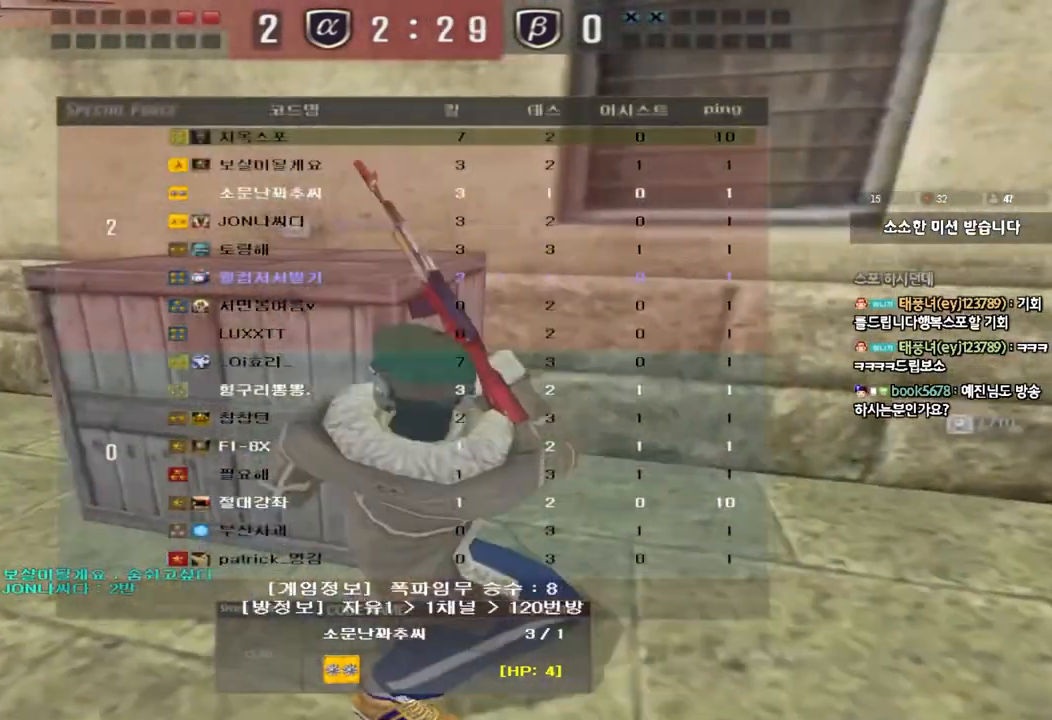
{"keys": [], "events": [[450, "tab", "up"]]}